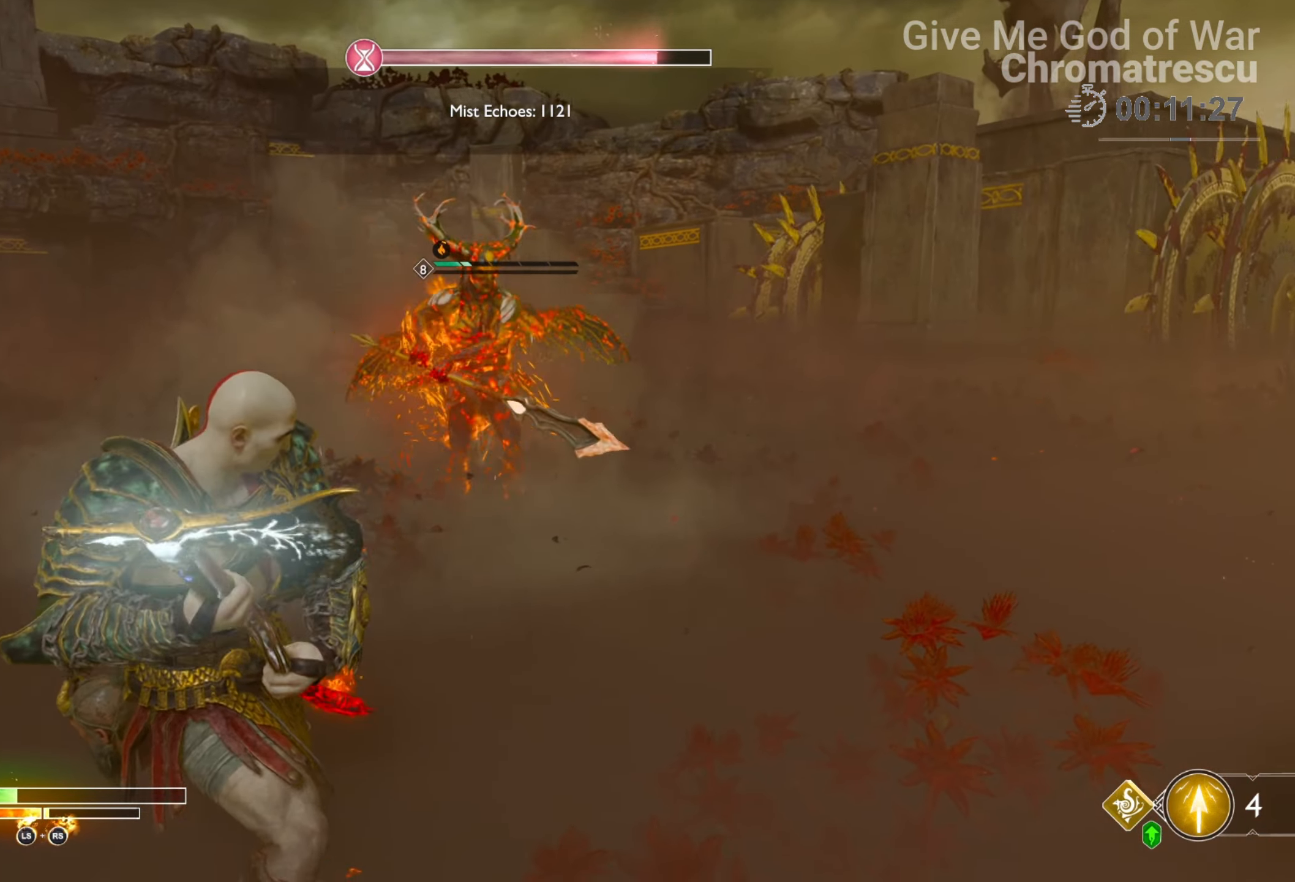
Gameplay with a controller (PlayStation layout); each line is a JSON object with the inputs held at the frame after it. "events" lists button and stick changes between this image and that frame as [ms after this image, input, new state], when the widget could be followed in between.
{"buttons": [], "left_stick": "center", "right_stick": "center", "events": [[271, "right_stick", "right"], [356, "right_stick", "up-right"], [475, "right_stick", "center"]]}
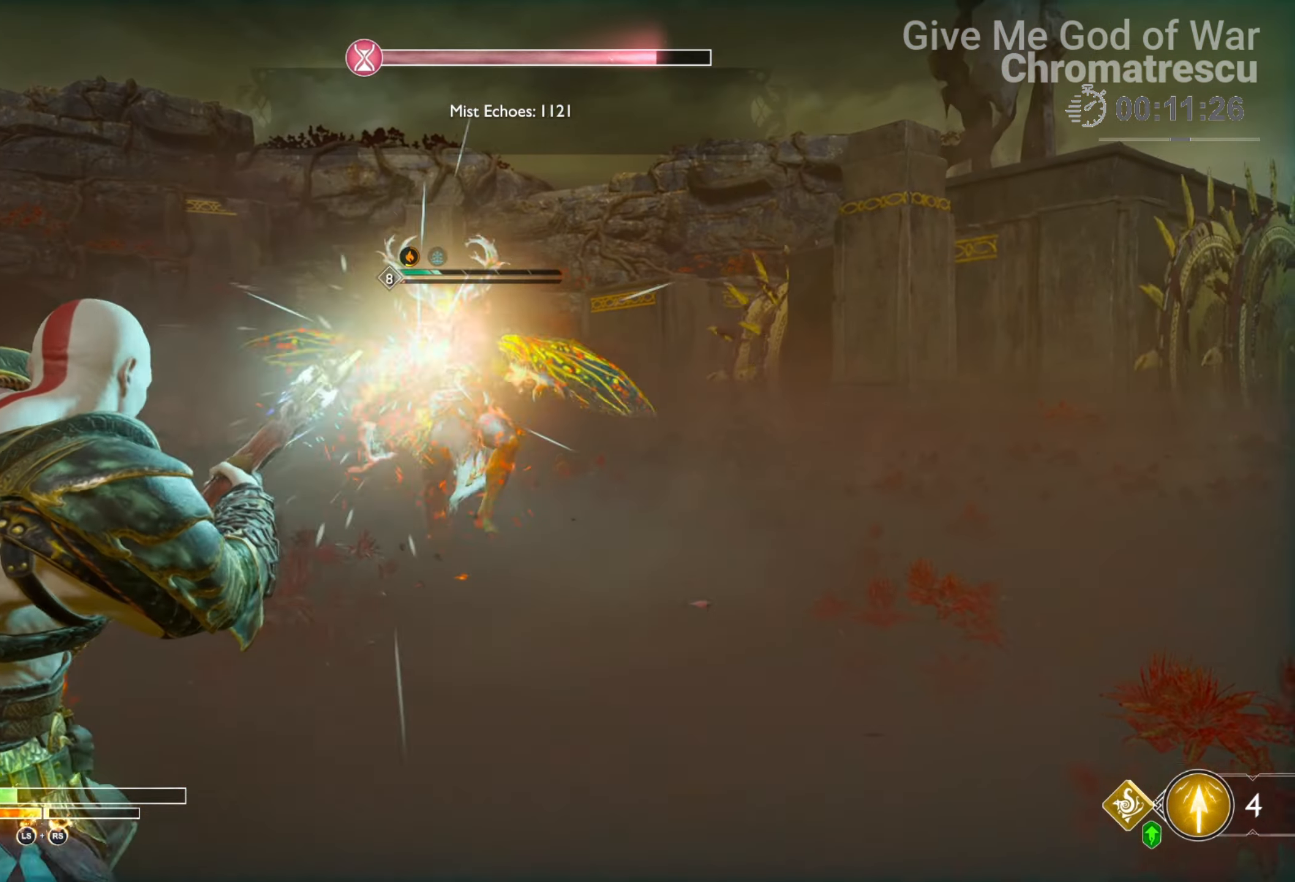
{"buttons": [], "left_stick": "center", "right_stick": "down", "events": [[255, "right_stick", "right"], [373, "right_stick", "center"], [424, "right_stick", "down"]]}
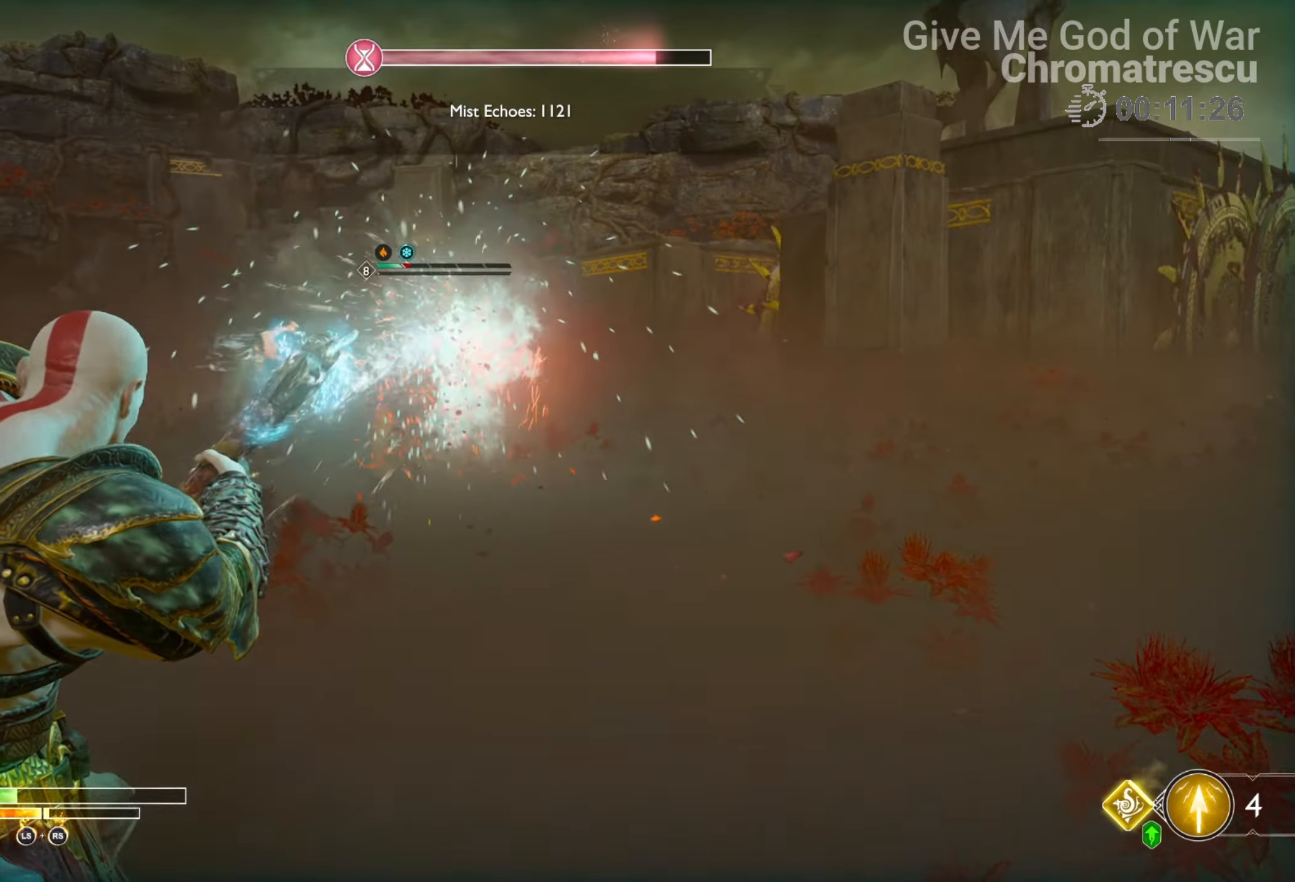
{"buttons": [], "left_stick": "center", "right_stick": "left", "events": [[17, "right_stick", "center"], [271, "right_stick", "left"]]}
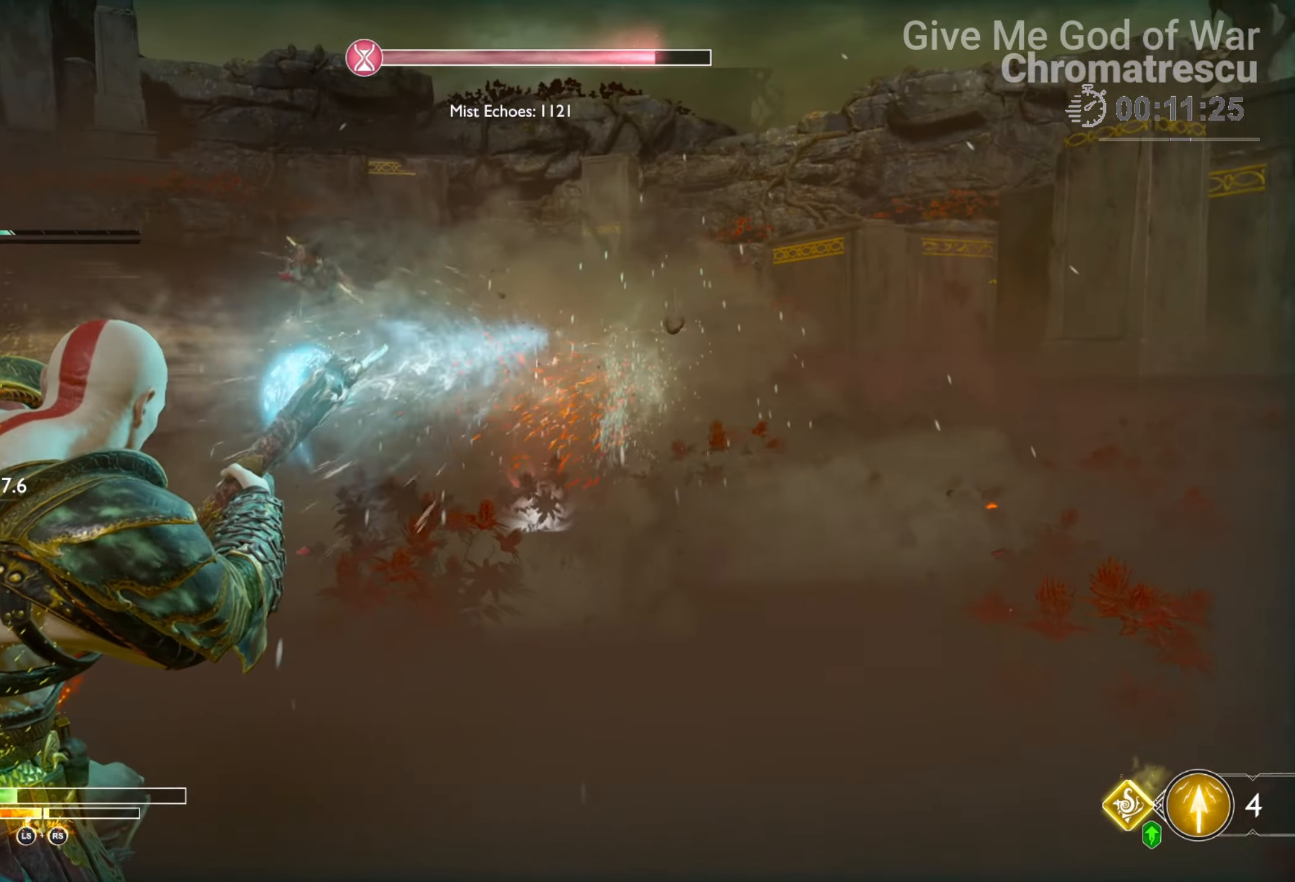
{"buttons": [], "left_stick": "center", "right_stick": "center", "events": [[339, "right_stick", "center"]]}
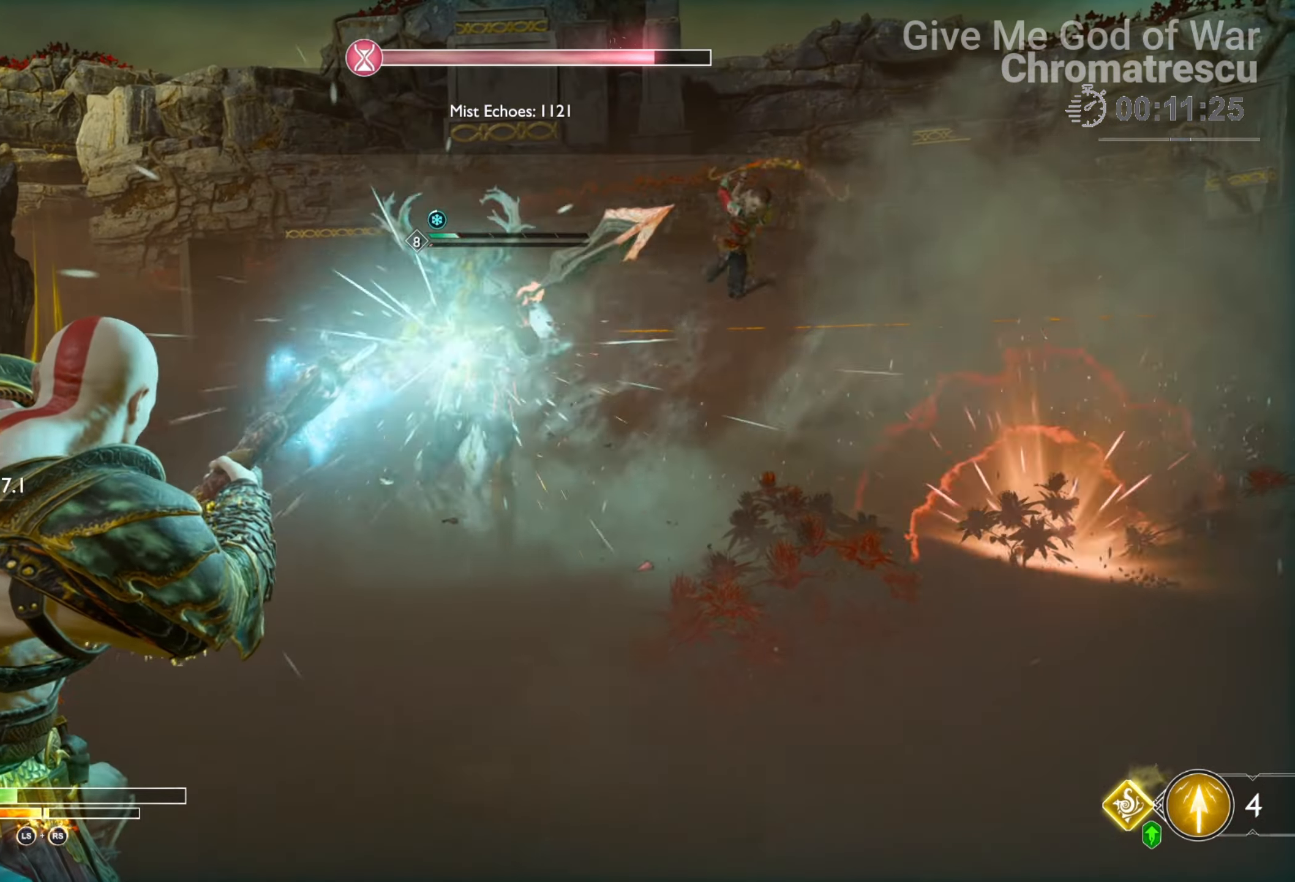
{"buttons": [], "left_stick": "center", "right_stick": "center", "events": []}
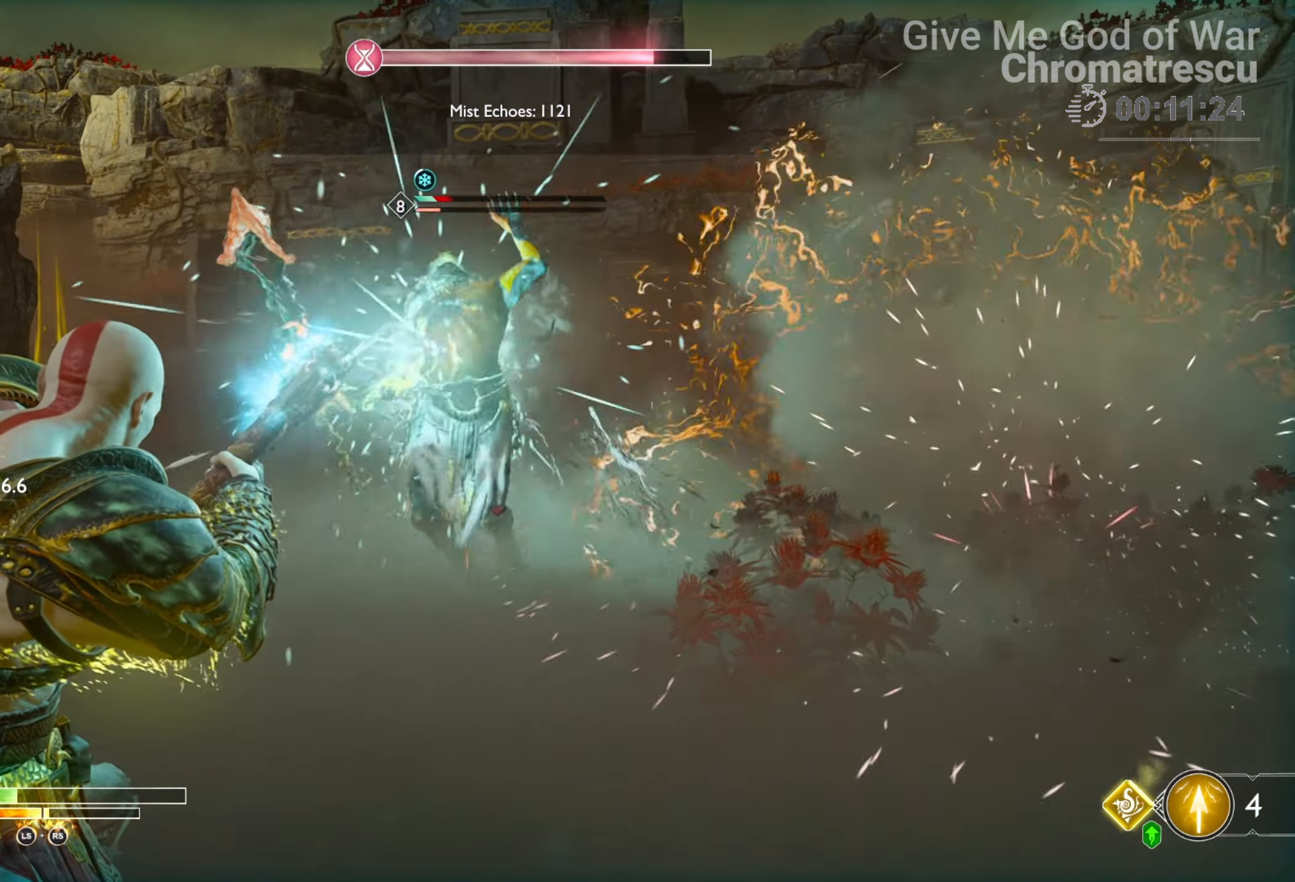
{"buttons": [], "left_stick": "center", "right_stick": "right", "events": [[441, "right_stick", "right"]]}
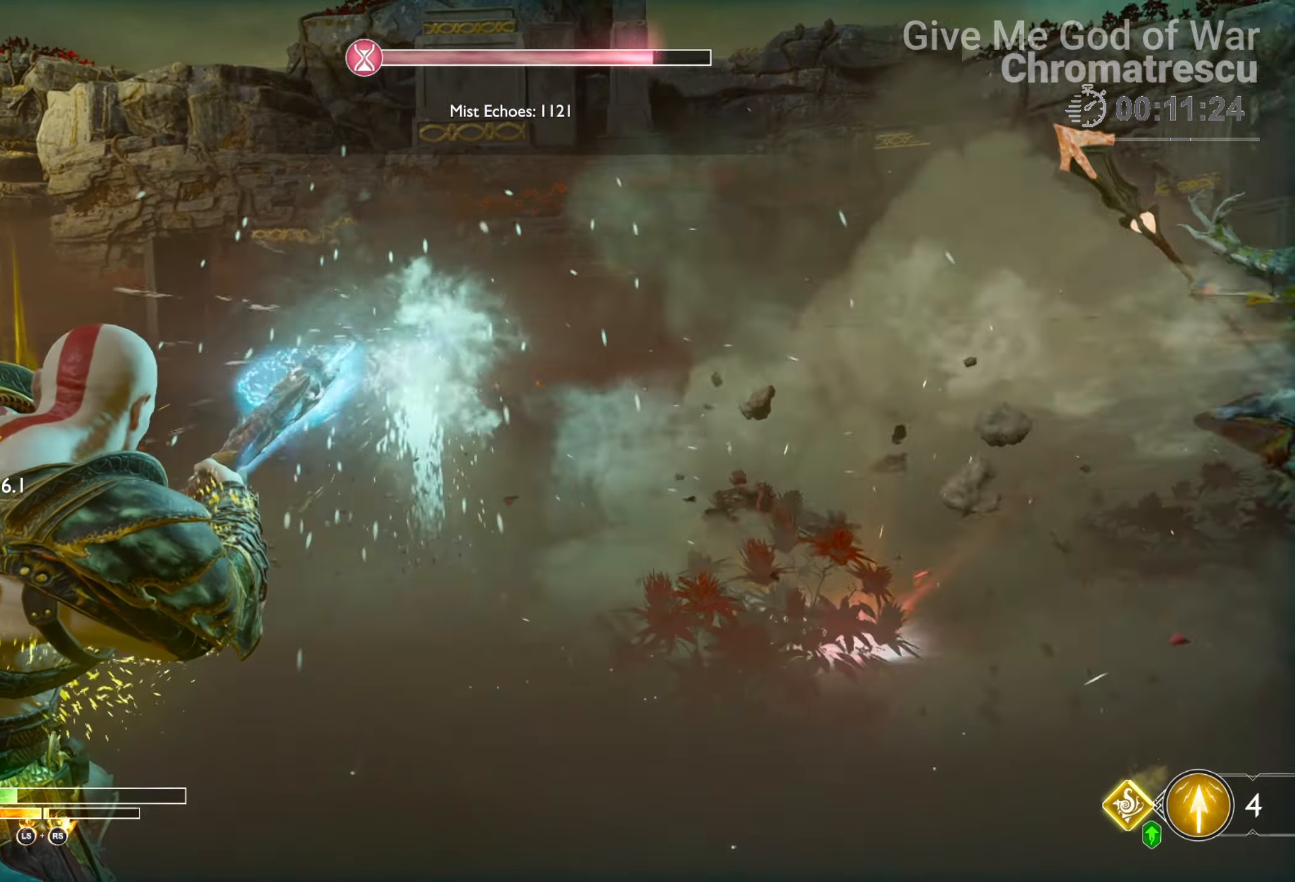
{"buttons": [], "left_stick": "center", "right_stick": "right", "events": []}
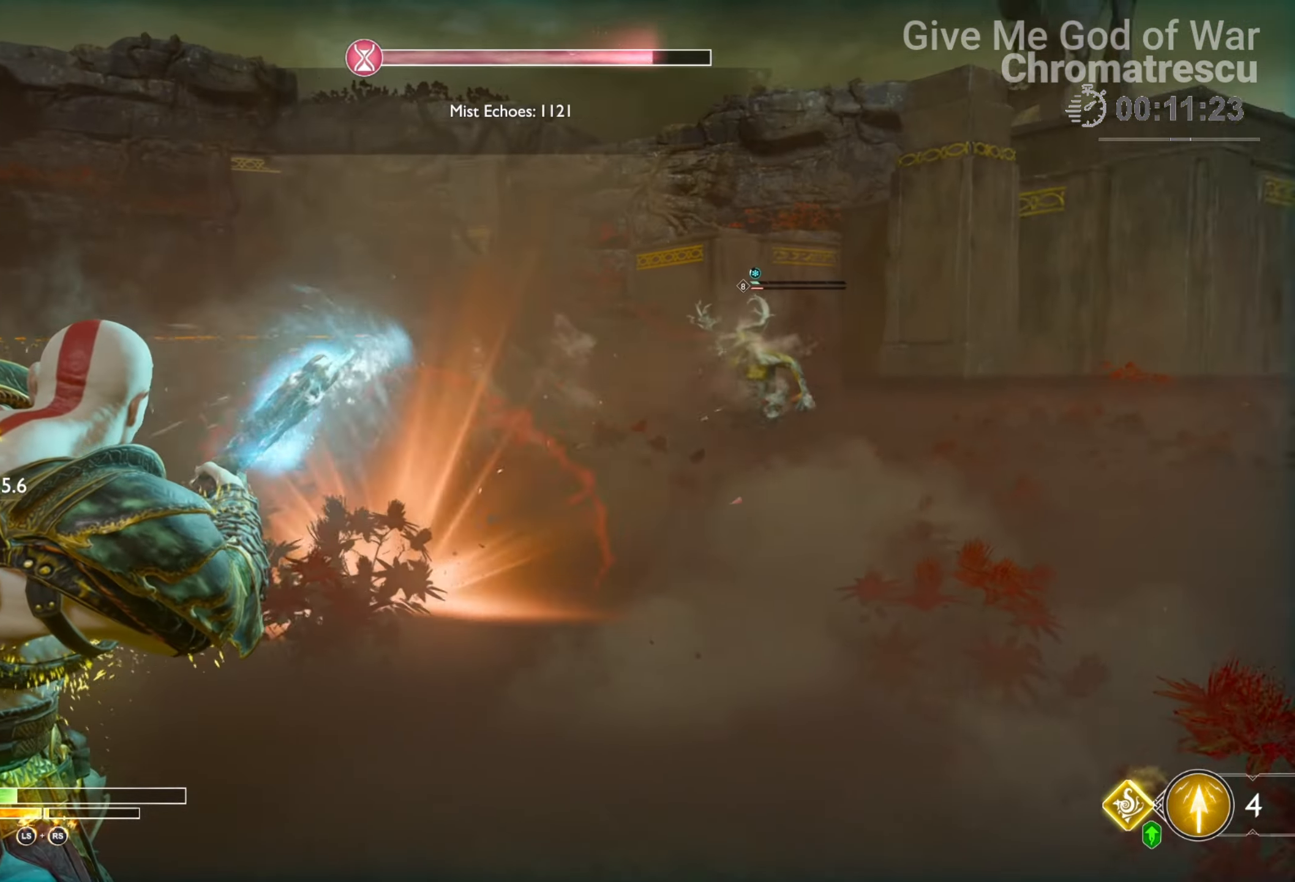
{"buttons": [], "left_stick": "center", "right_stick": "down-left", "events": [[254, "right_stick", "center"], [424, "right_stick", "down-left"]]}
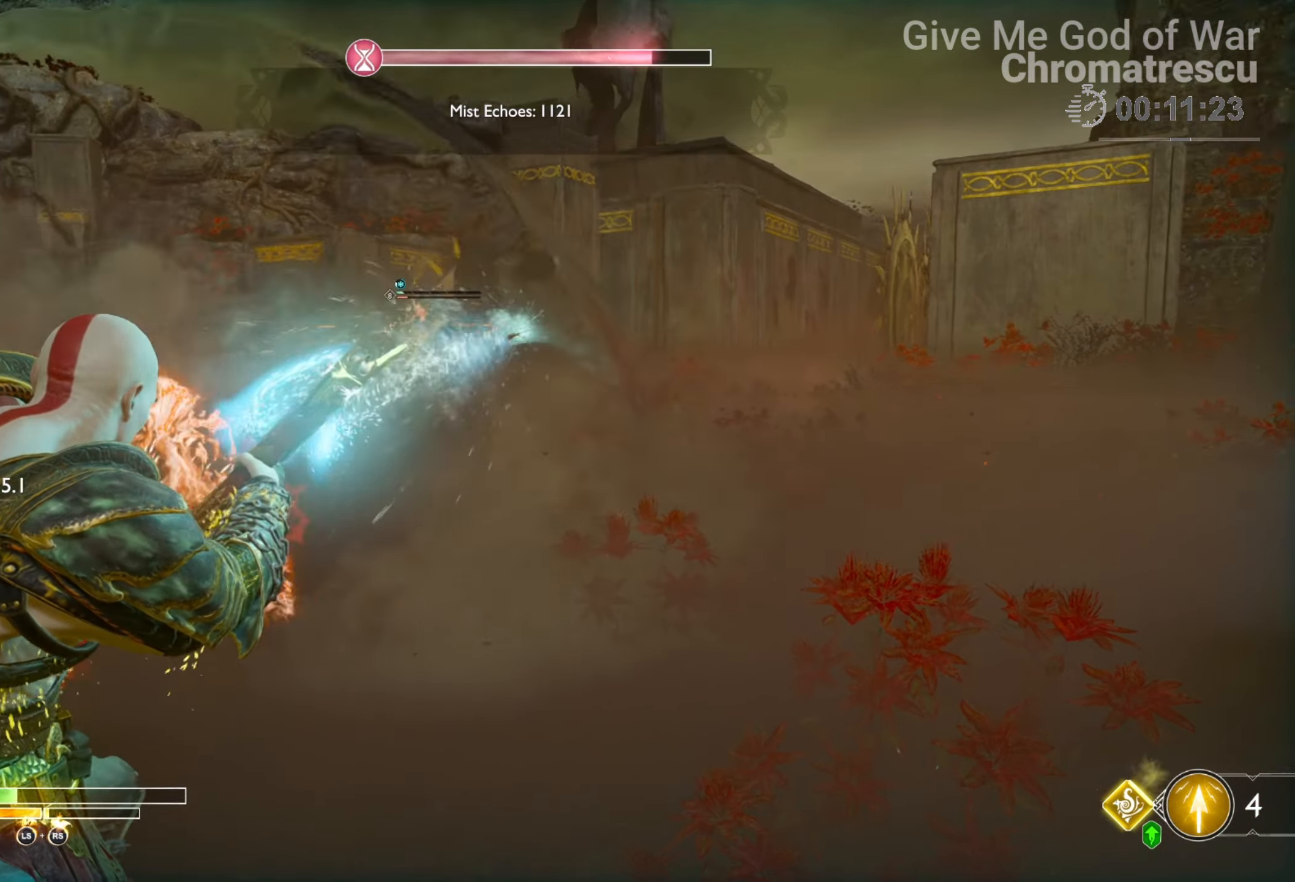
{"buttons": [], "left_stick": "center", "right_stick": "center", "events": [[33, "right_stick", "center"]]}
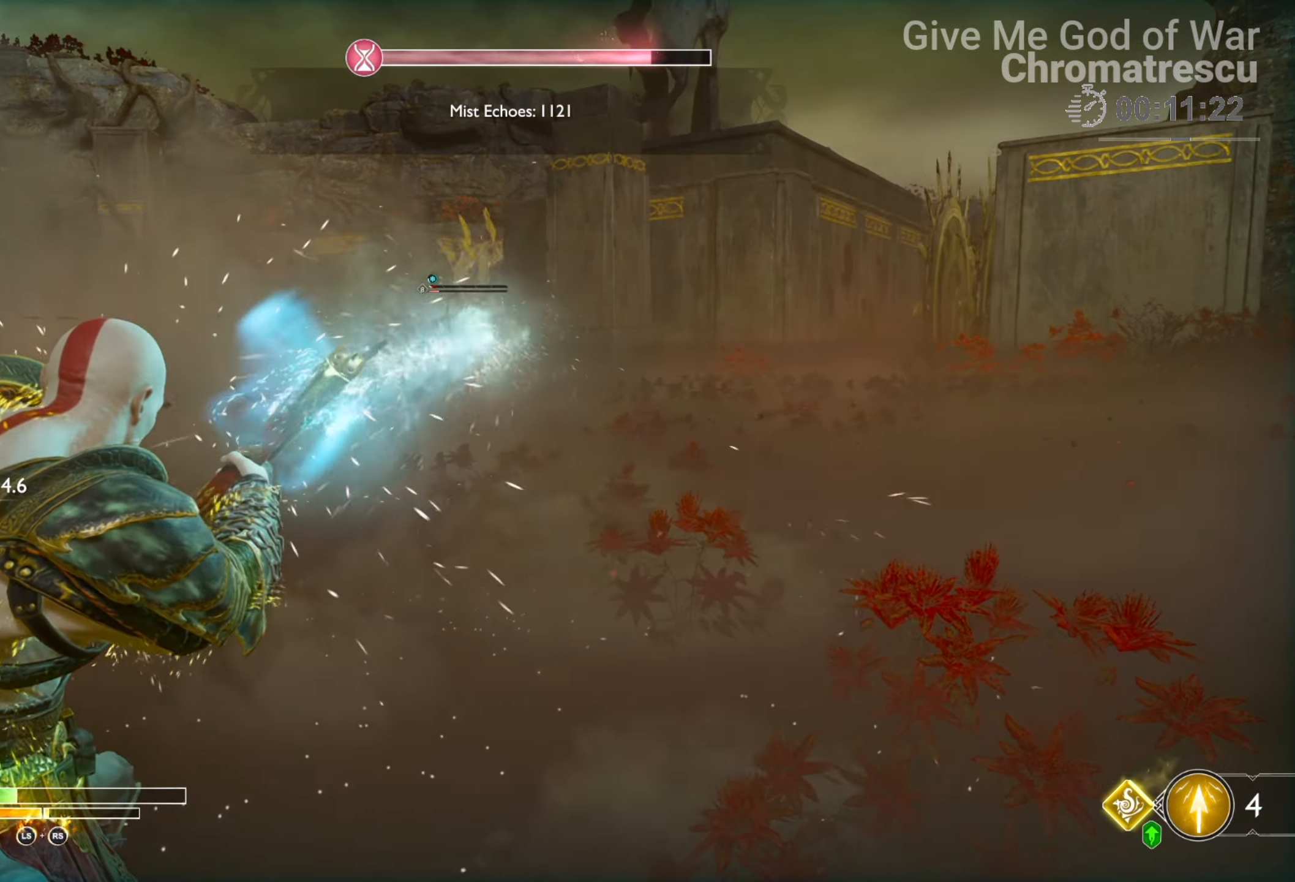
{"buttons": [], "left_stick": "center", "right_stick": "left", "events": [[17, "SQUARE", "down"], [85, "SQUARE", "up"], [136, "SQUARE", "down"], [254, "SQUARE", "up"], [288, "SQUARE", "down"], [322, "SQUARE", "up"], [509, "right_stick", "left"]]}
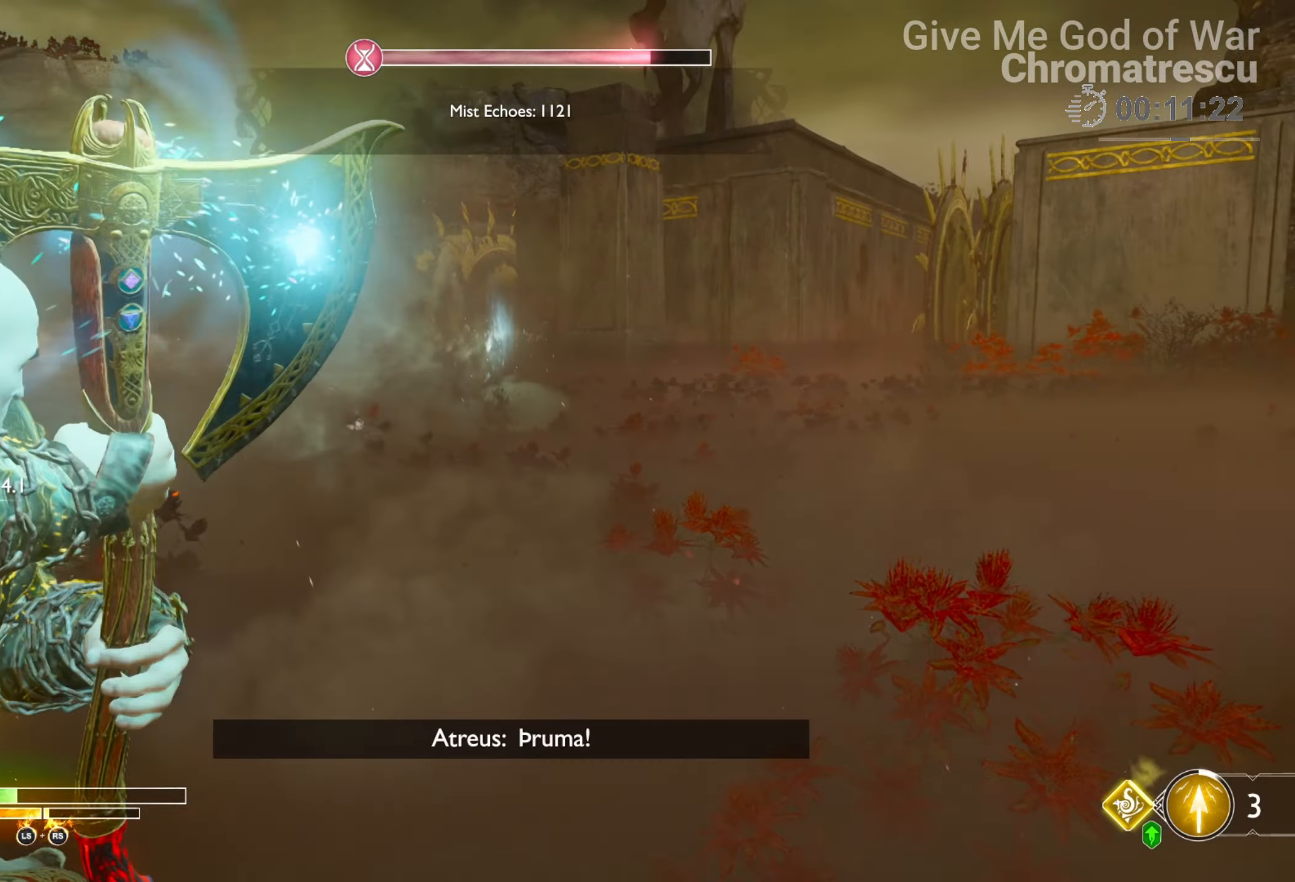
{"buttons": [], "left_stick": "center", "right_stick": "left", "events": []}
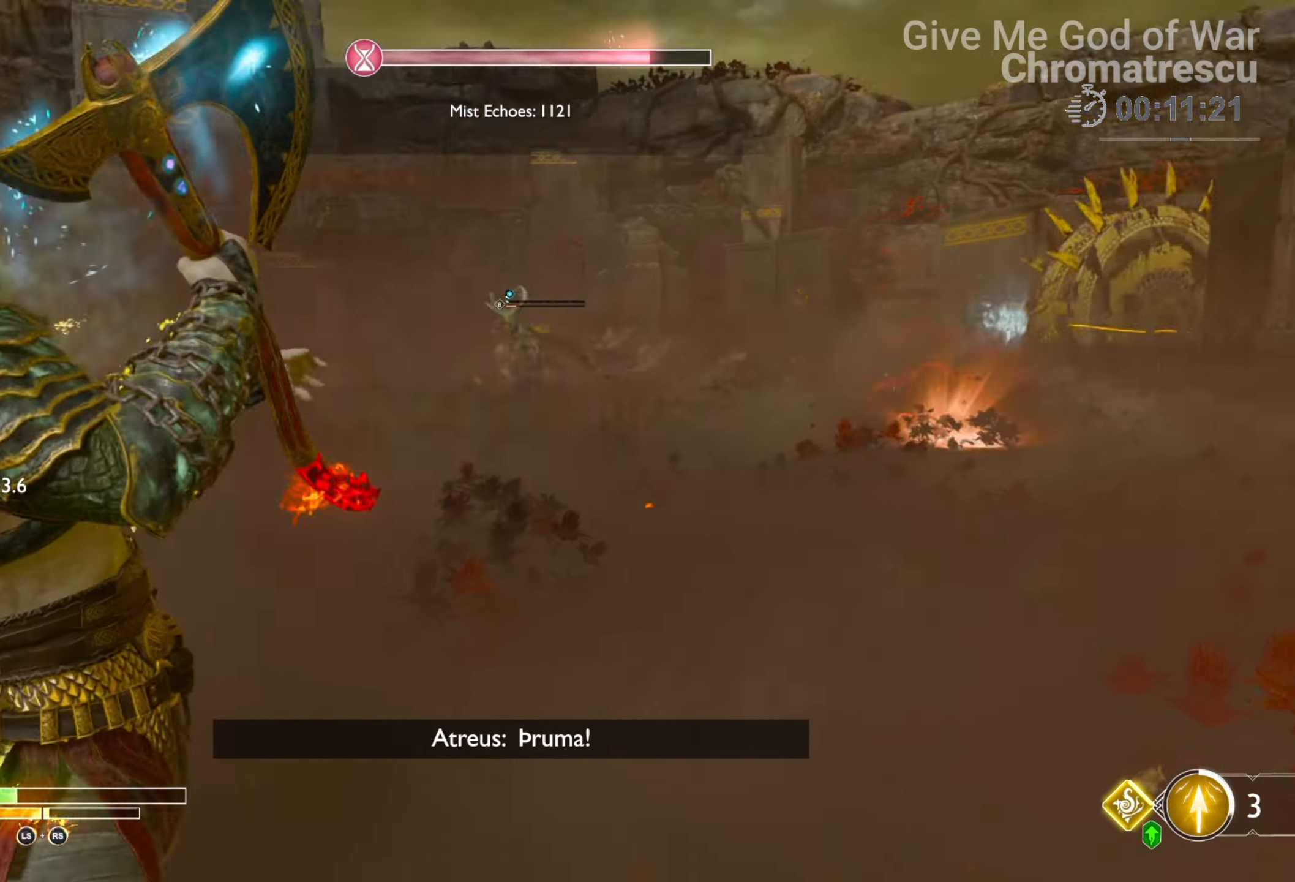
{"buttons": [], "left_stick": "up", "right_stick": "center", "events": [[51, "right_stick", "center"], [322, "L3", "down"], [322, "left_stick", "up-left"], [390, "SQUARE", "down"], [390, "left_stick", "up"], [458, "SQUARE", "up"], [475, "L3", "up"]]}
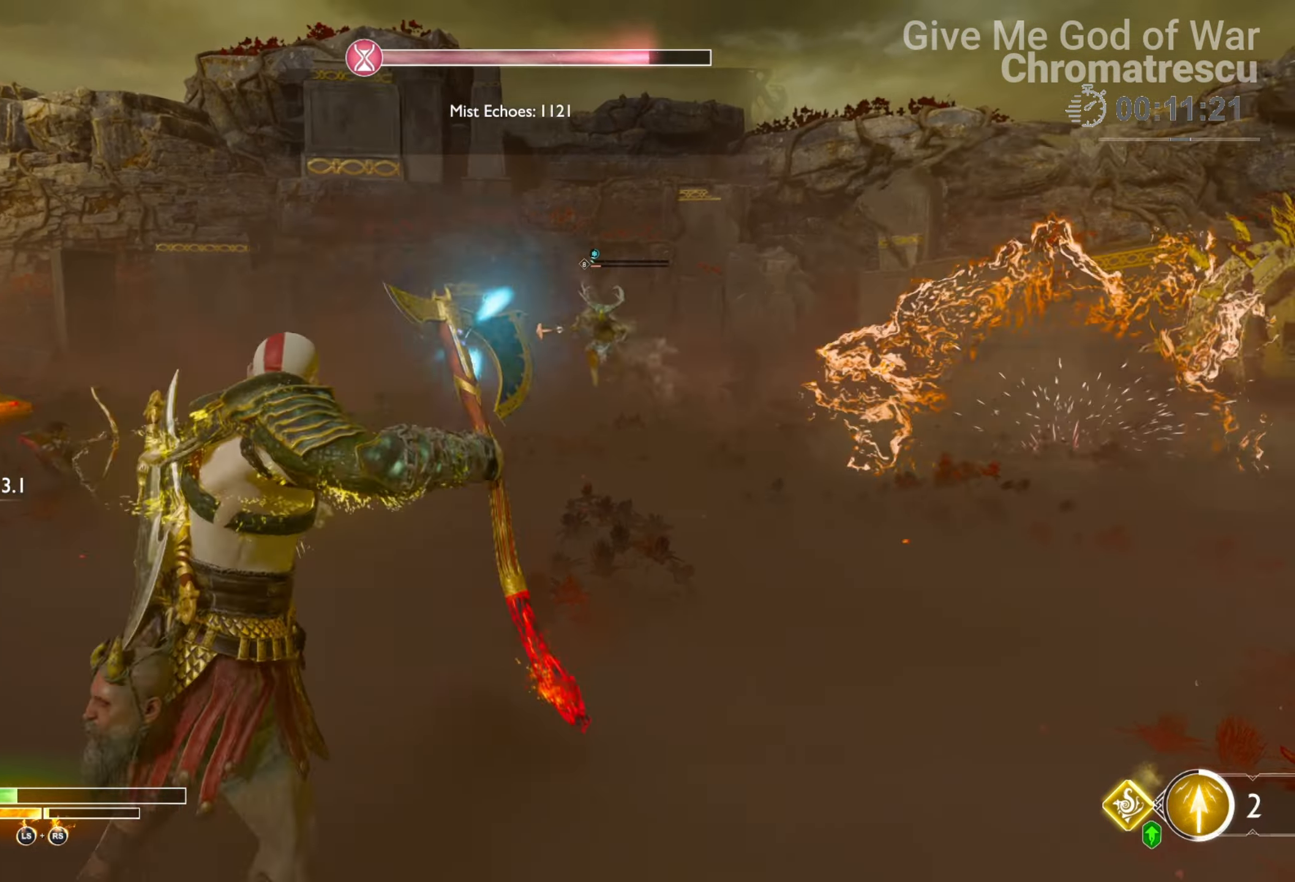
{"buttons": ["L3"], "left_stick": "left", "right_stick": "center", "events": [[33, "SQUARE", "down"], [67, "SQUARE", "up"], [118, "L3", "down"], [118, "left_stick", "up-left"], [169, "SQUARE", "down"], [270, "L3", "up"], [270, "SQUARE", "up"], [338, "SQUARE", "down"], [338, "left_stick", "center"], [440, "L3", "down"], [440, "SQUARE", "up"], [474, "left_stick", "left"]]}
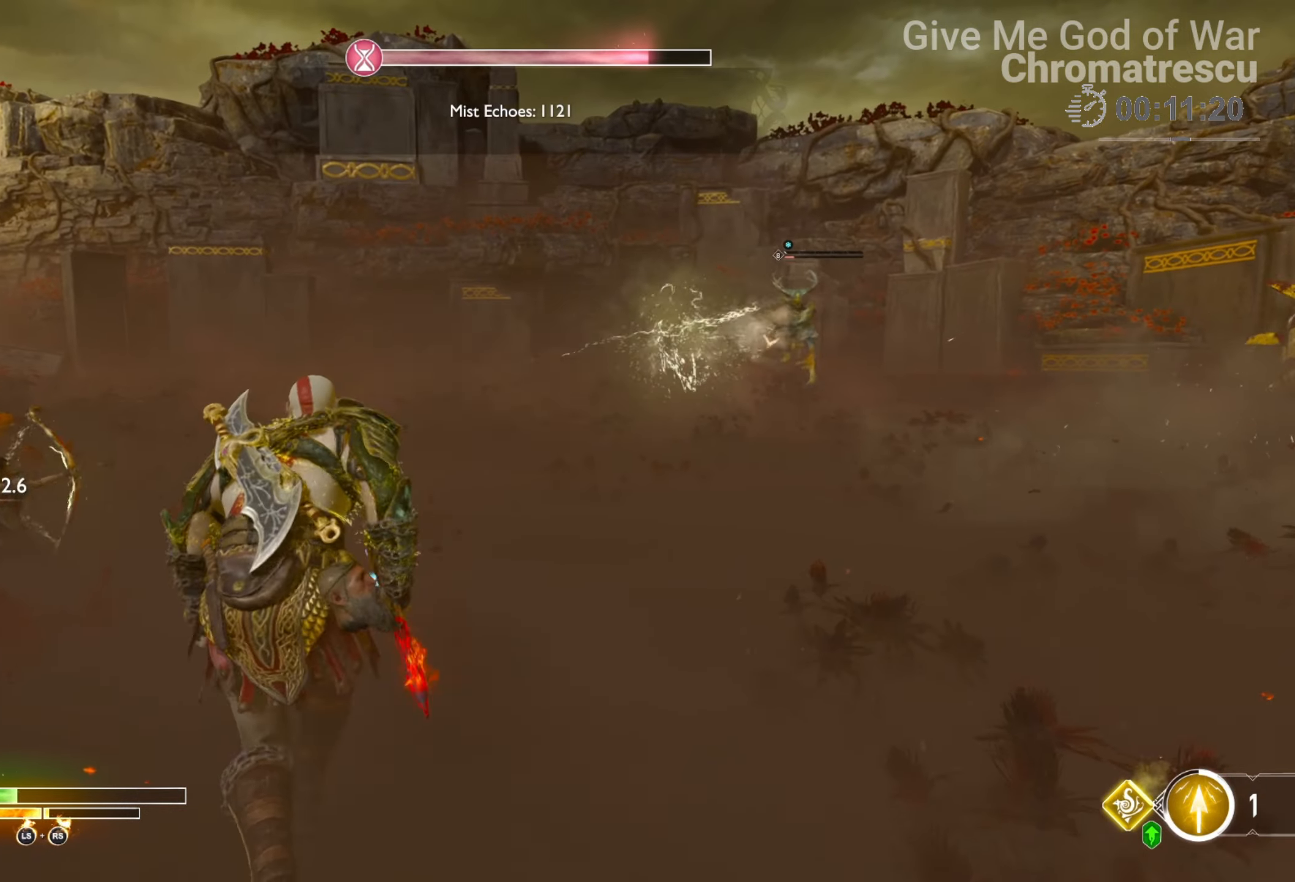
{"buttons": [], "left_stick": "down-left", "right_stick": "up-right", "events": [[17, "SQUARE", "down"], [84, "SQUARE", "up"], [152, "L3", "up"], [152, "left_stick", "down-left"], [339, "right_stick", "up-right"]]}
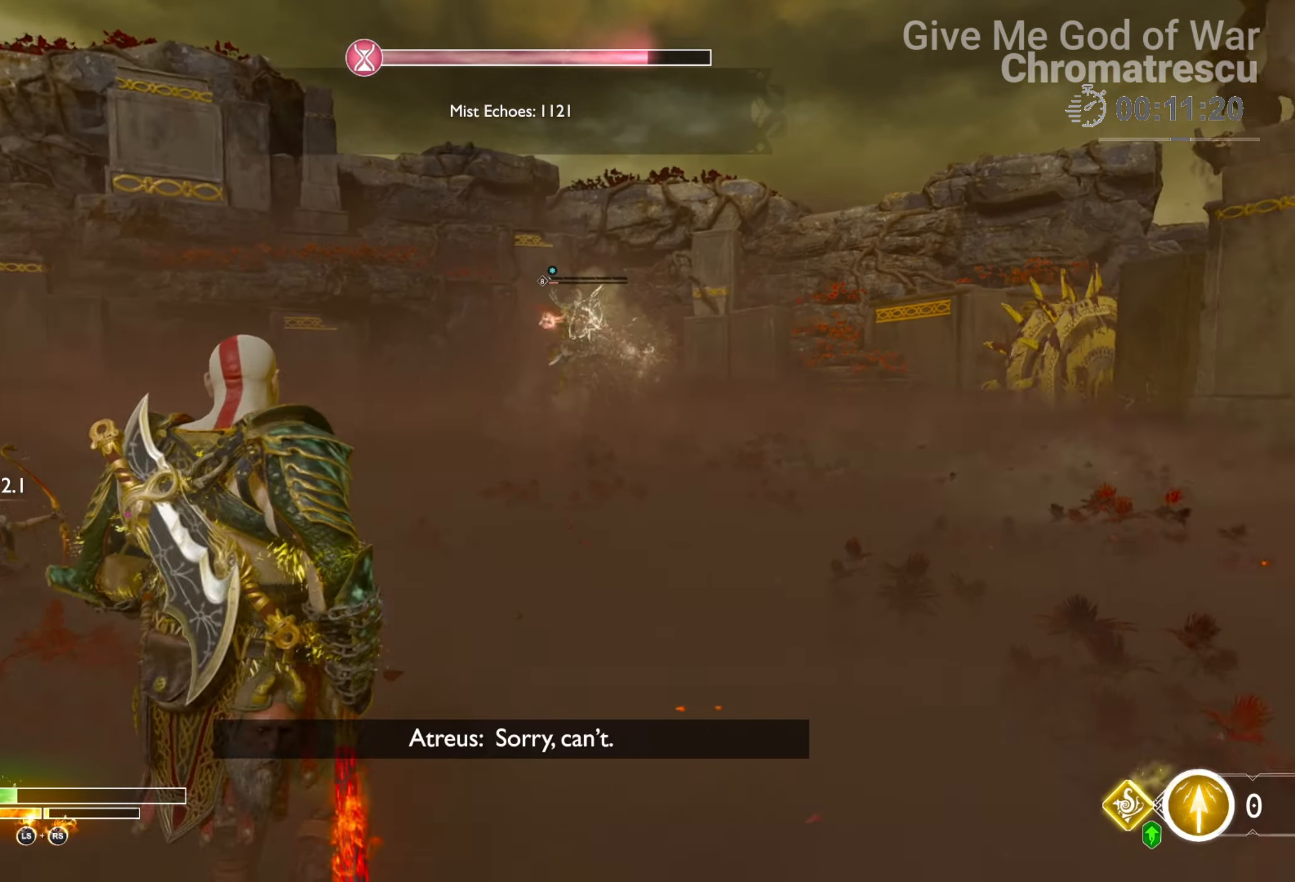
{"buttons": [], "left_stick": "down", "right_stick": "center", "events": [[17, "L2", "down"], [153, "left_stick", "down"], [170, "R1", "down"], [186, "right_stick", "down-right"], [220, "R1", "up"], [237, "L2", "up"], [305, "right_stick", "right"], [424, "right_stick", "center"]]}
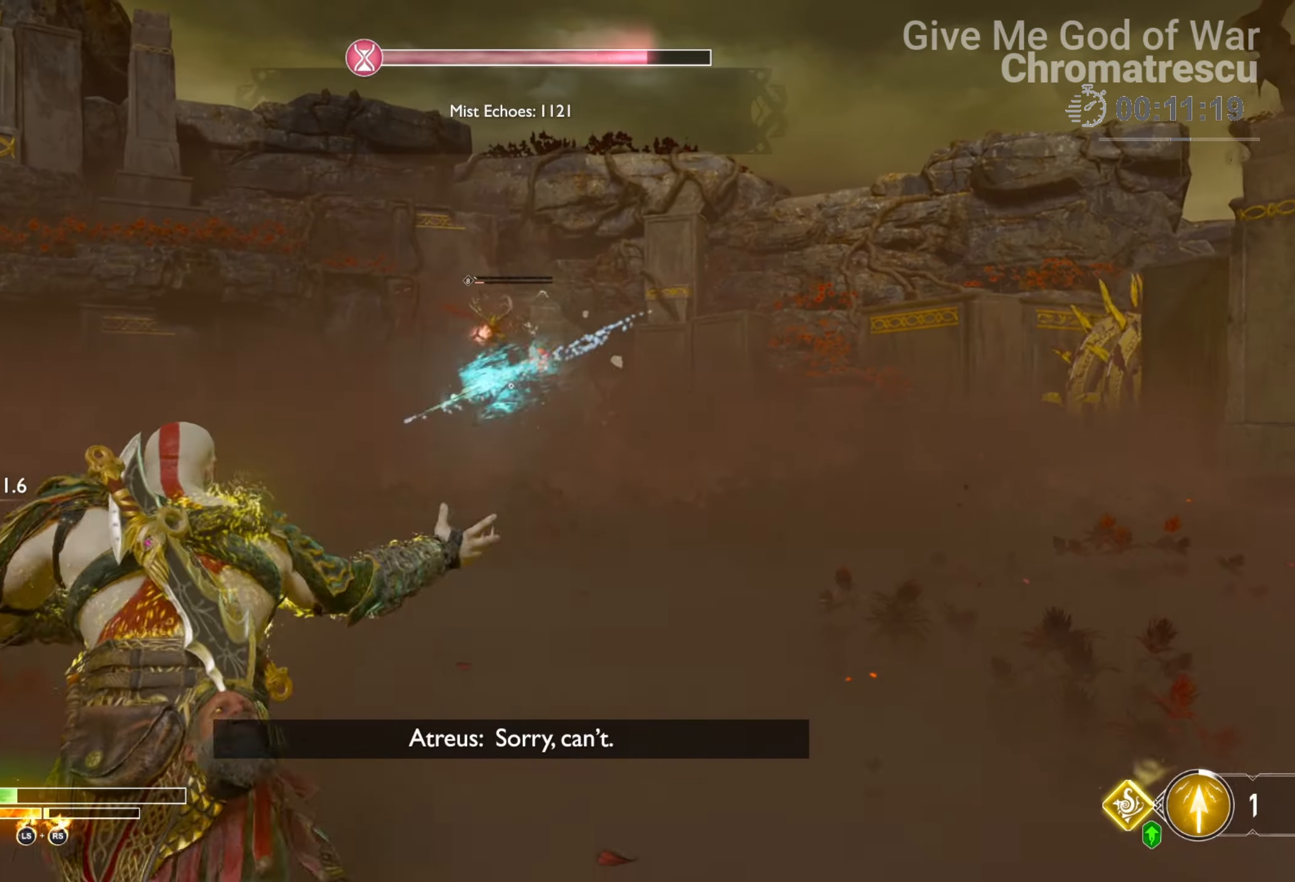
{"buttons": [], "left_stick": "down", "right_stick": "center", "events": [[271, "TRIANGLE", "down"], [372, "TRIANGLE", "up"]]}
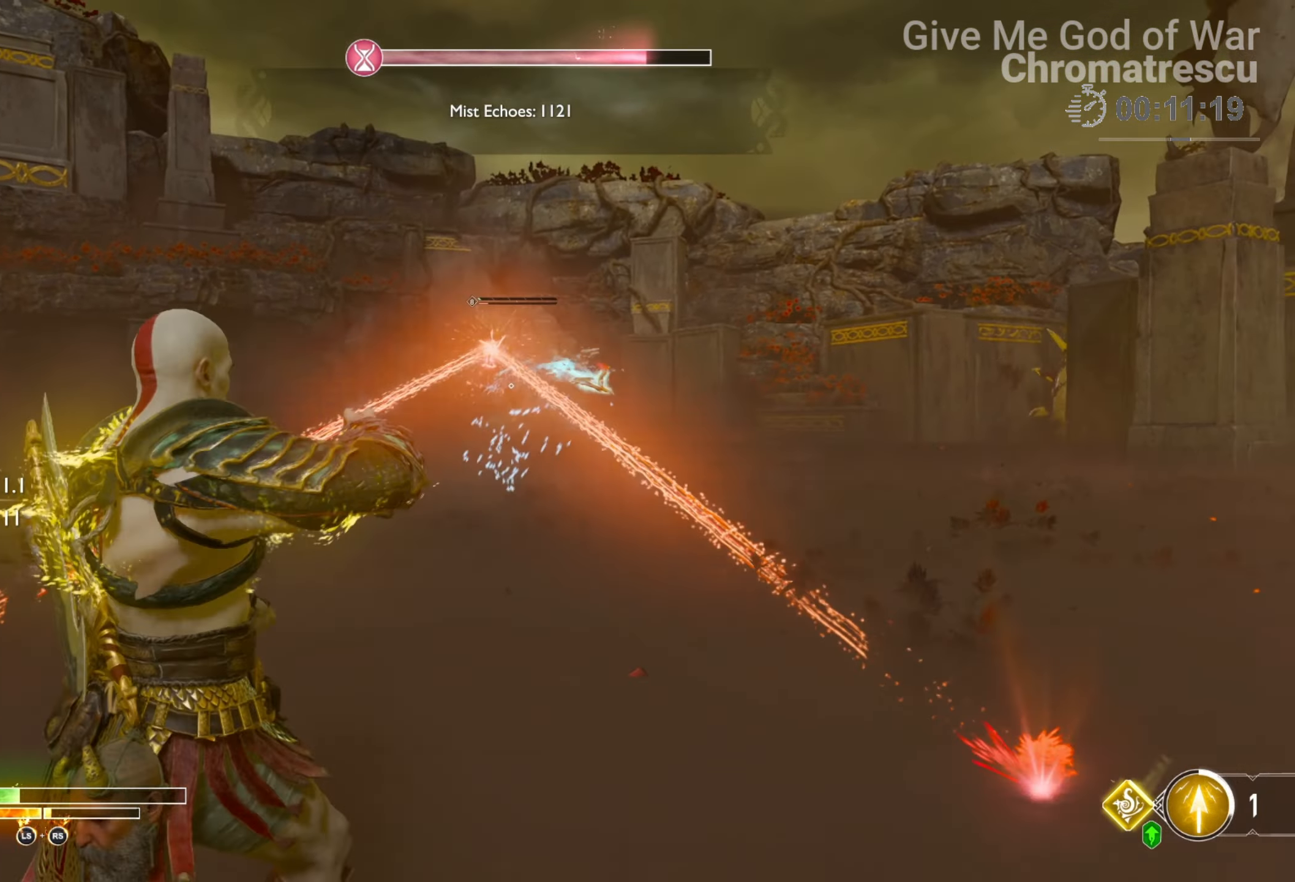
{"buttons": [], "left_stick": "down", "right_stick": "center", "events": [[102, "right_stick", "up"], [220, "right_stick", "center"], [356, "CROSS", "down"], [475, "CROSS", "up"]]}
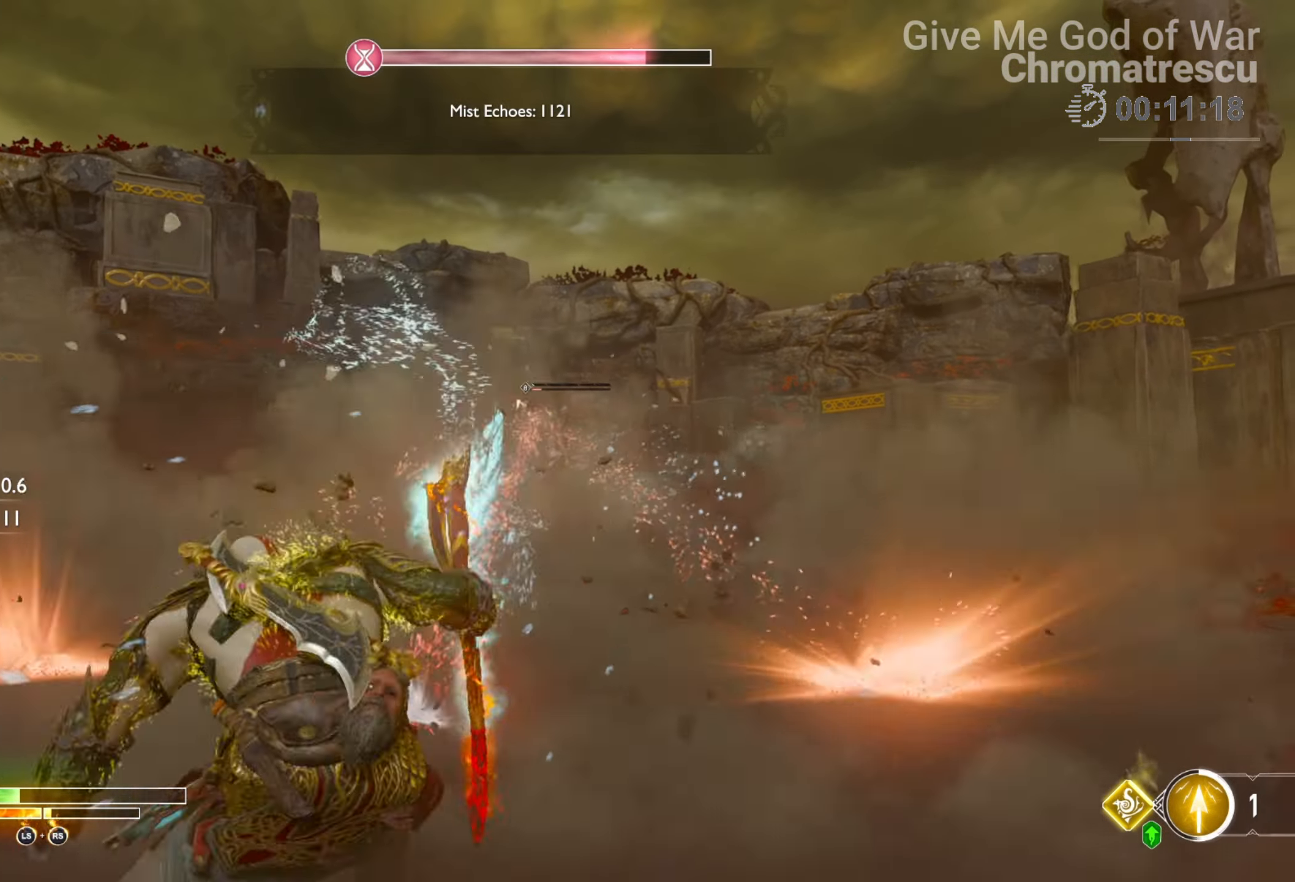
{"buttons": ["L2"], "left_stick": "down", "right_stick": "center", "events": [[237, "L2", "down"]]}
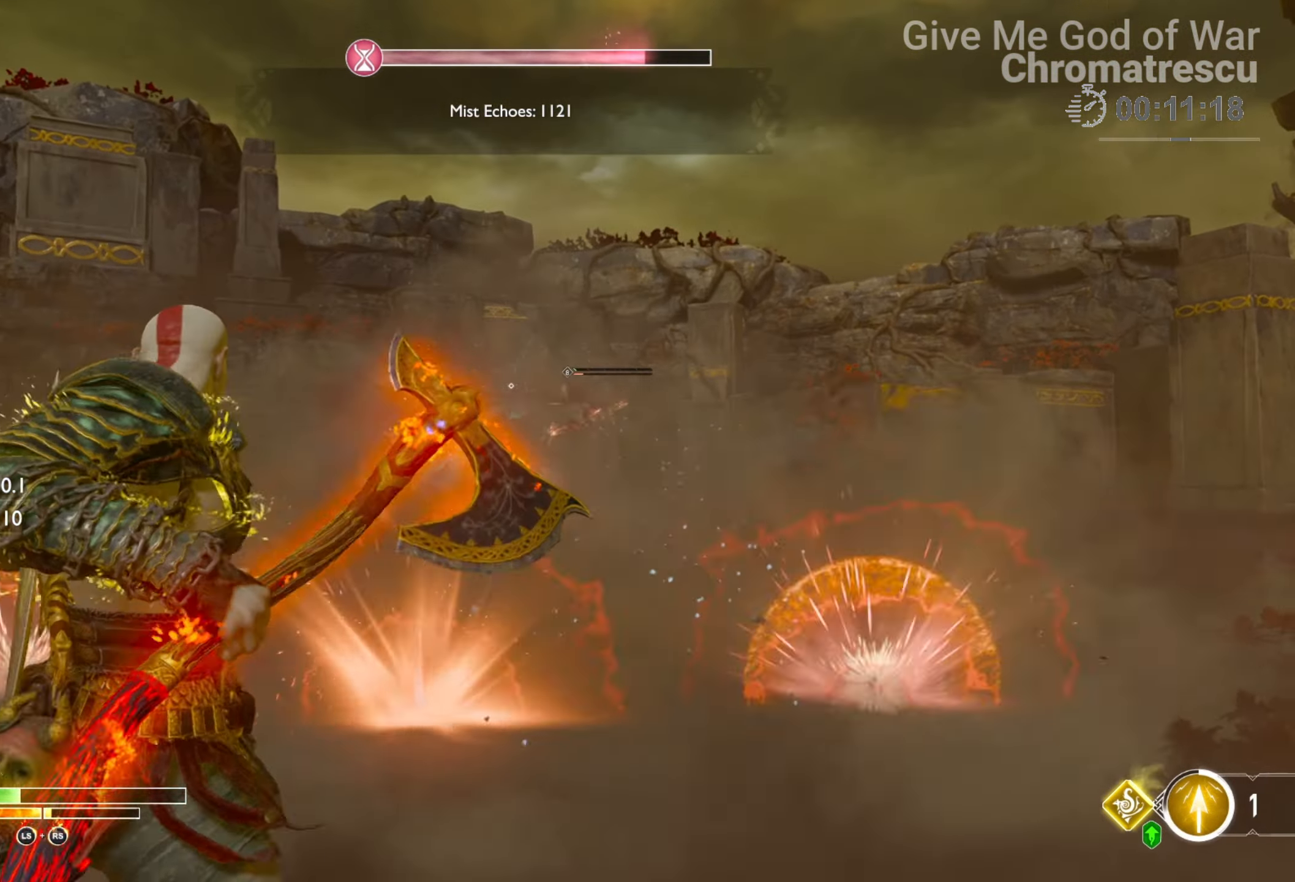
{"buttons": ["L3"], "left_stick": "up", "right_stick": "up-right", "events": [[102, "R1", "down"], [102, "right_stick", "down"], [119, "left_stick", "down-left"], [170, "L2", "up"], [186, "R1", "up"], [288, "right_stick", "center"], [356, "right_stick", "up"], [390, "left_stick", "up-left"], [441, "L3", "down"], [441, "left_stick", "up"], [458, "right_stick", "up-right"]]}
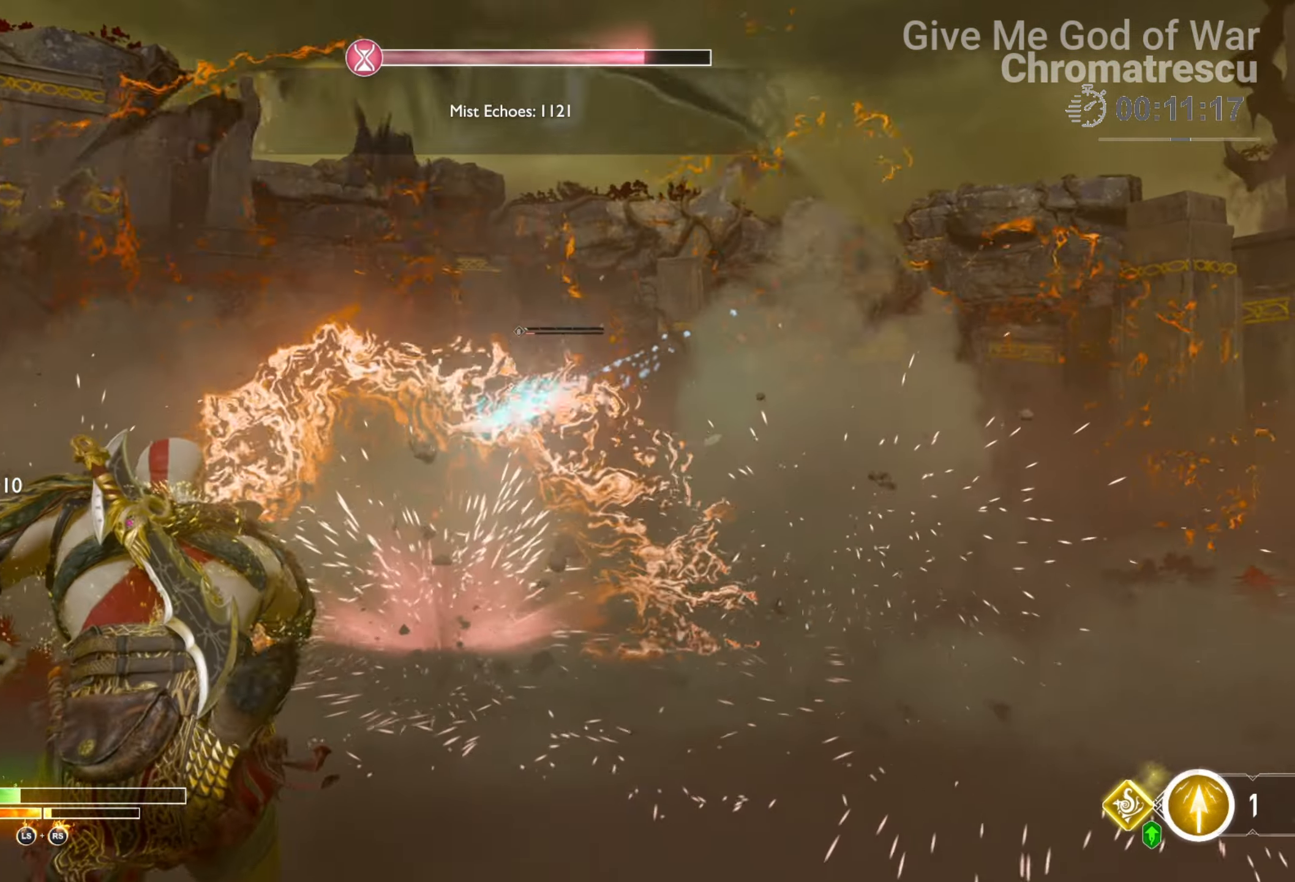
{"buttons": [], "left_stick": "up", "right_stick": "center", "events": [[118, "L3", "up"], [186, "L3", "down"], [186, "right_stick", "center"], [406, "L3", "up"], [440, "TRIANGLE", "down"], [508, "TRIANGLE", "up"]]}
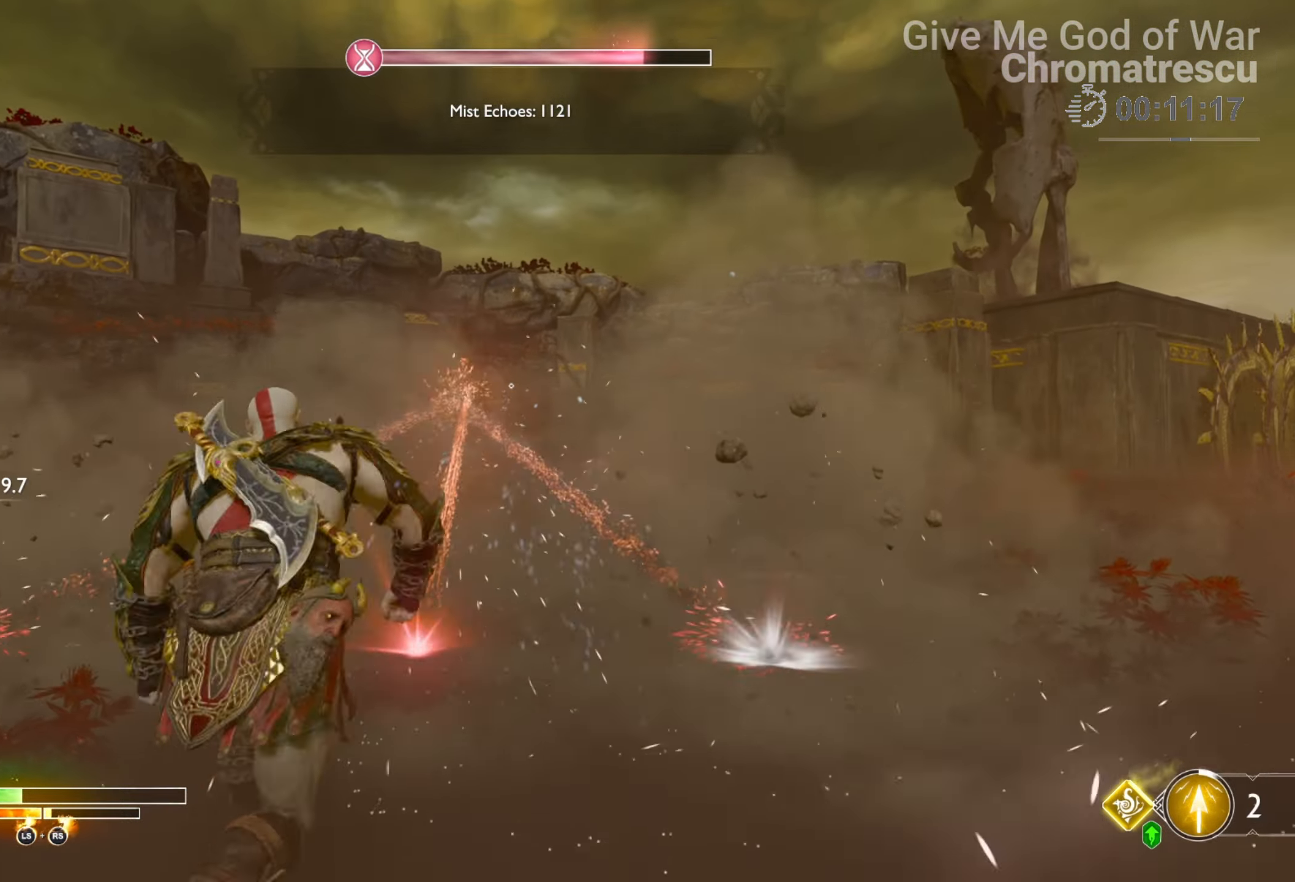
{"buttons": [], "left_stick": "down", "right_stick": "center", "events": [[203, "right_stick", "down-left"], [237, "left_stick", "down"], [288, "right_stick", "center"]]}
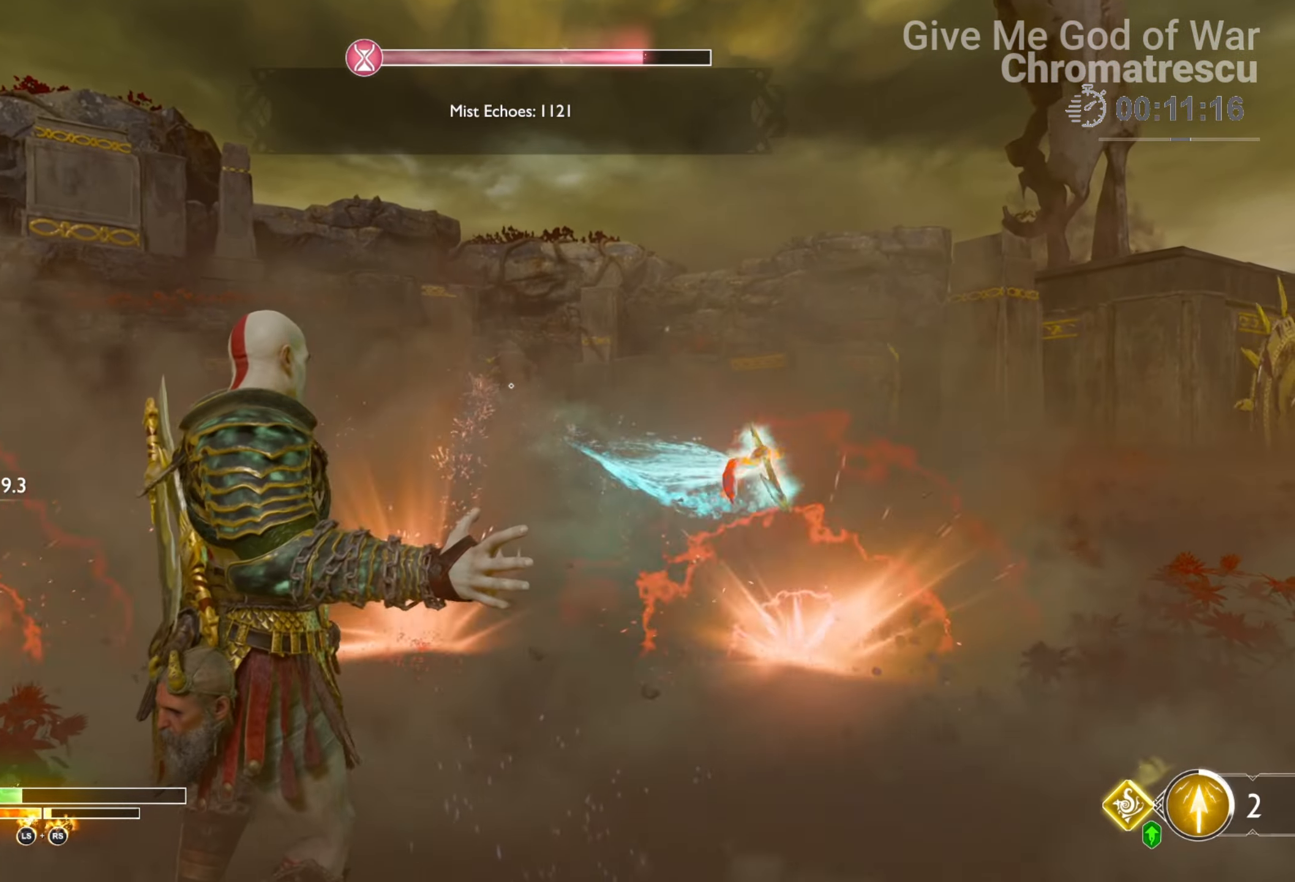
{"buttons": ["L3"], "left_stick": "up-left", "right_stick": "down", "events": [[17, "CROSS", "down"], [118, "CROSS", "up"], [186, "left_stick", "center"], [288, "left_stick", "up-left"], [406, "L3", "down"], [508, "right_stick", "down"]]}
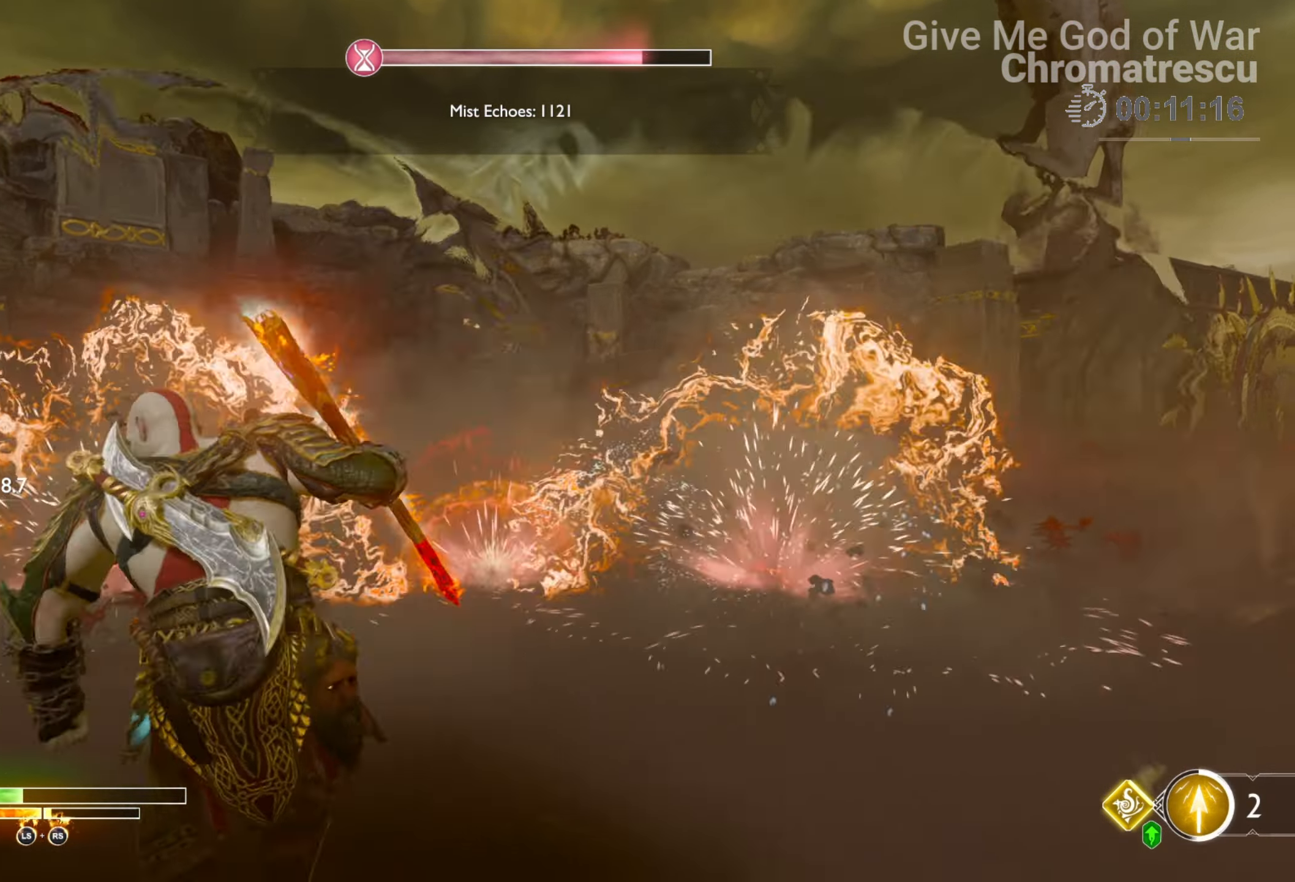
{"buttons": ["L3"], "left_stick": "up", "right_stick": "center", "events": [[17, "L3", "up"], [17, "left_stick", "center"], [68, "right_stick", "center"], [204, "left_stick", "down"], [289, "L3", "down"], [289, "left_stick", "up"]]}
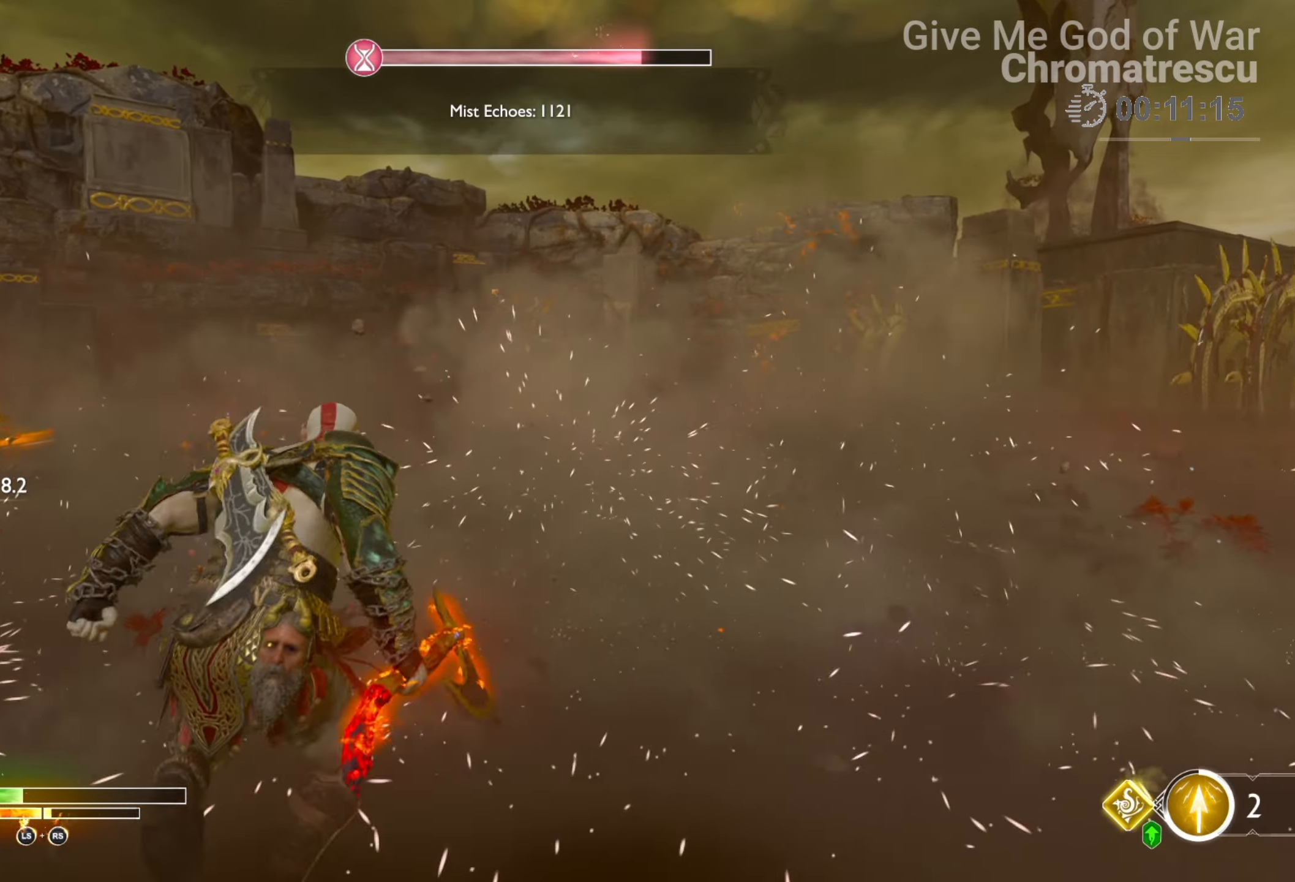
{"buttons": ["SQUARE"], "left_stick": "up", "right_stick": "center", "events": [[17, "L3", "up"], [17, "SQUARE", "down"], [102, "L3", "down"], [102, "SQUARE", "up"], [187, "SQUARE", "down"], [254, "SQUARE", "up"], [305, "L3", "up"], [339, "SQUARE", "down"], [441, "SQUARE", "up"], [492, "SQUARE", "down"]]}
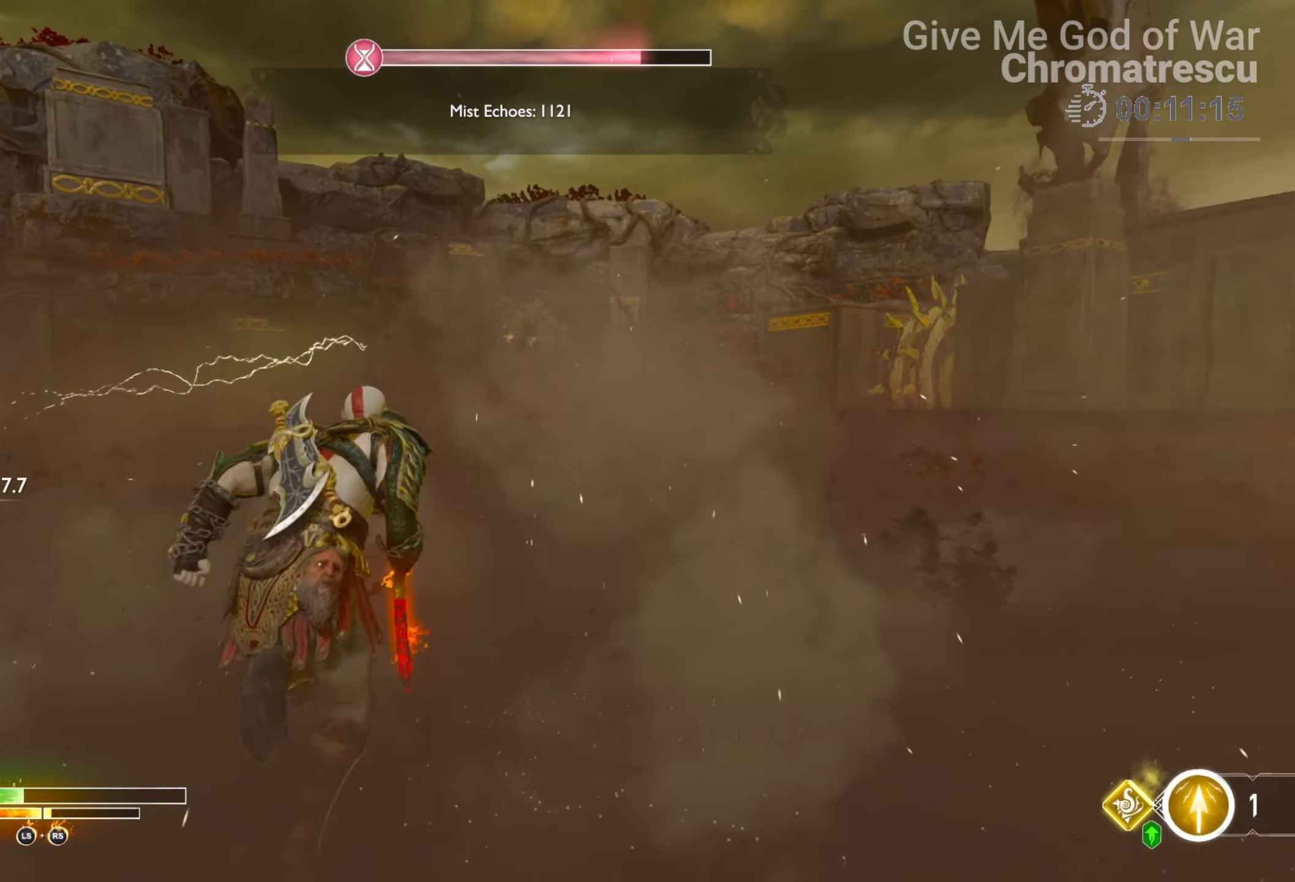
{"buttons": ["SQUARE"], "left_stick": "up", "right_stick": "center", "events": [[50, "SQUARE", "up"], [135, "SQUARE", "down"], [220, "SQUARE", "up"], [339, "SQUARE", "down"]]}
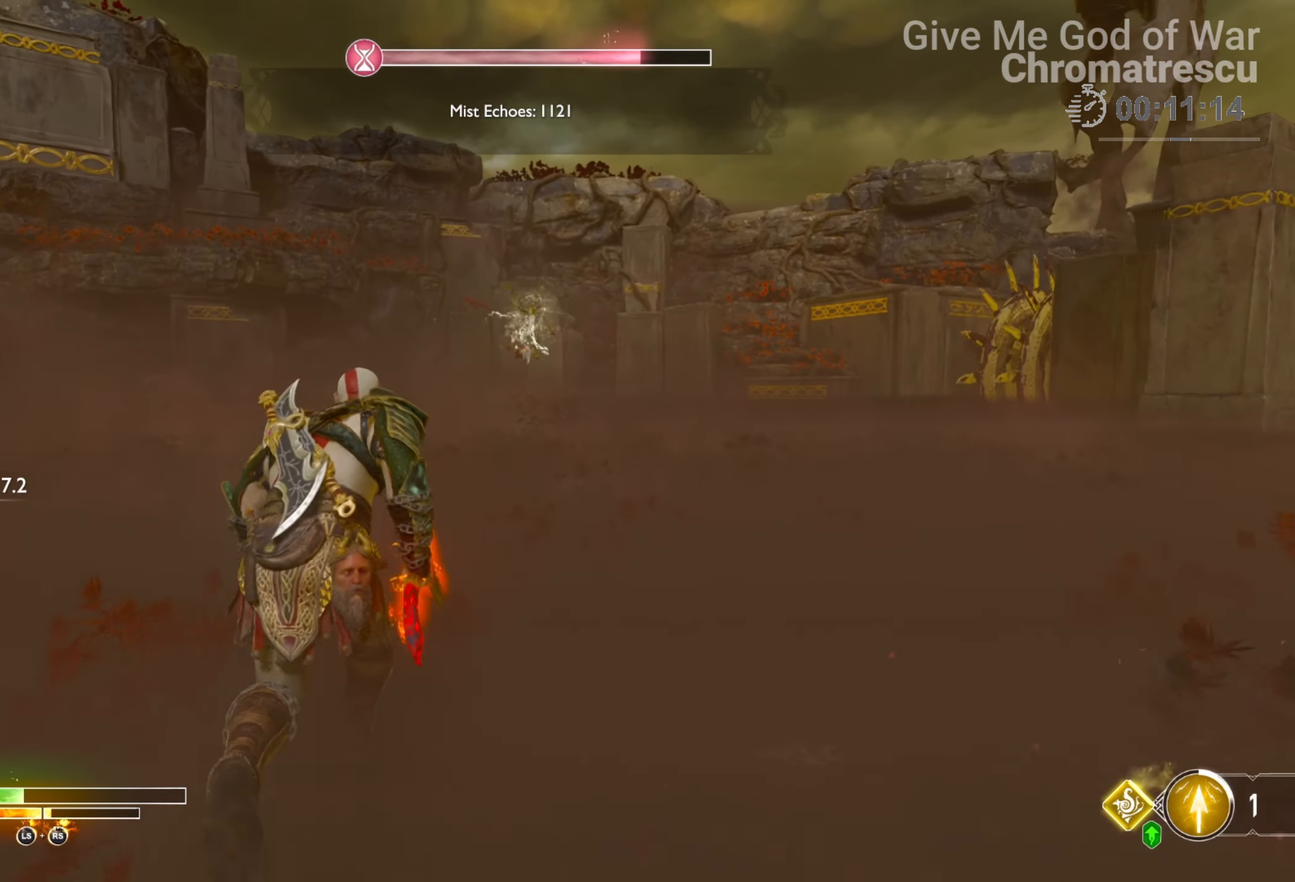
{"buttons": [], "left_stick": "up", "right_stick": "up", "events": [[102, "SQUARE", "up"], [187, "SQUARE", "down"], [305, "SQUARE", "up"], [492, "right_stick", "up"]]}
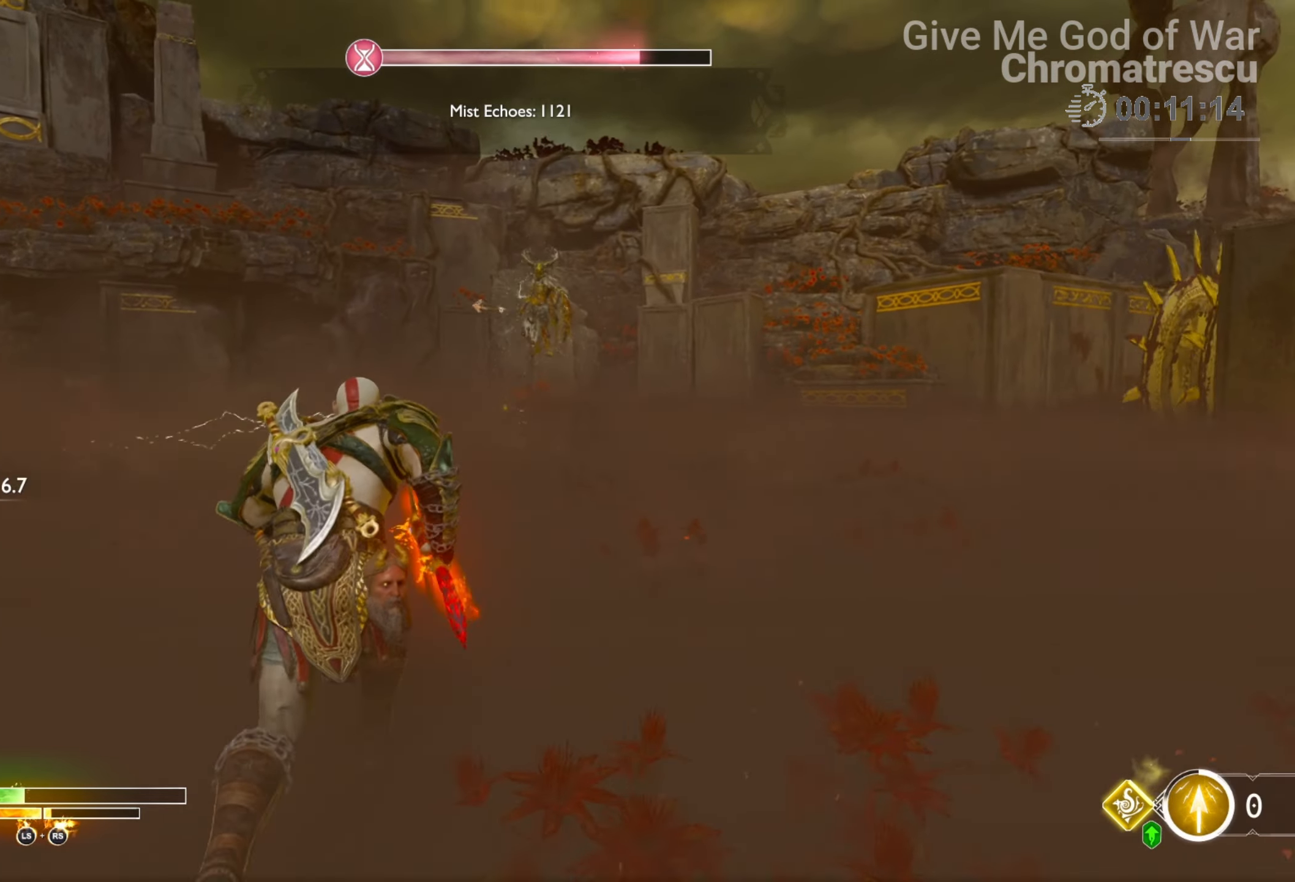
{"buttons": [], "left_stick": "up-right", "right_stick": "left", "events": [[118, "right_stick", "left"], [288, "left_stick", "up-right"]]}
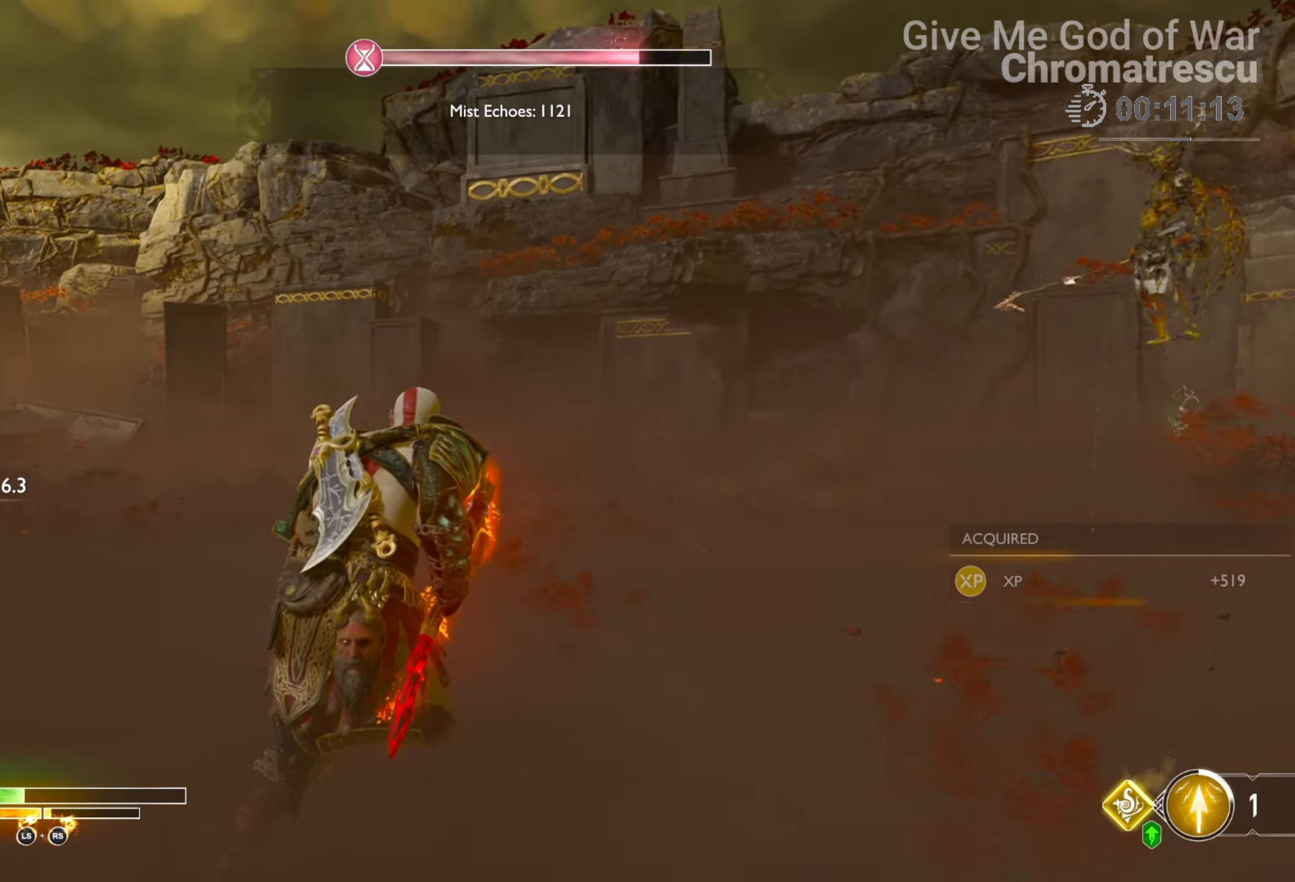
{"buttons": [], "left_stick": "up-right", "right_stick": "down-right", "events": [[254, "right_stick", "down-right"]]}
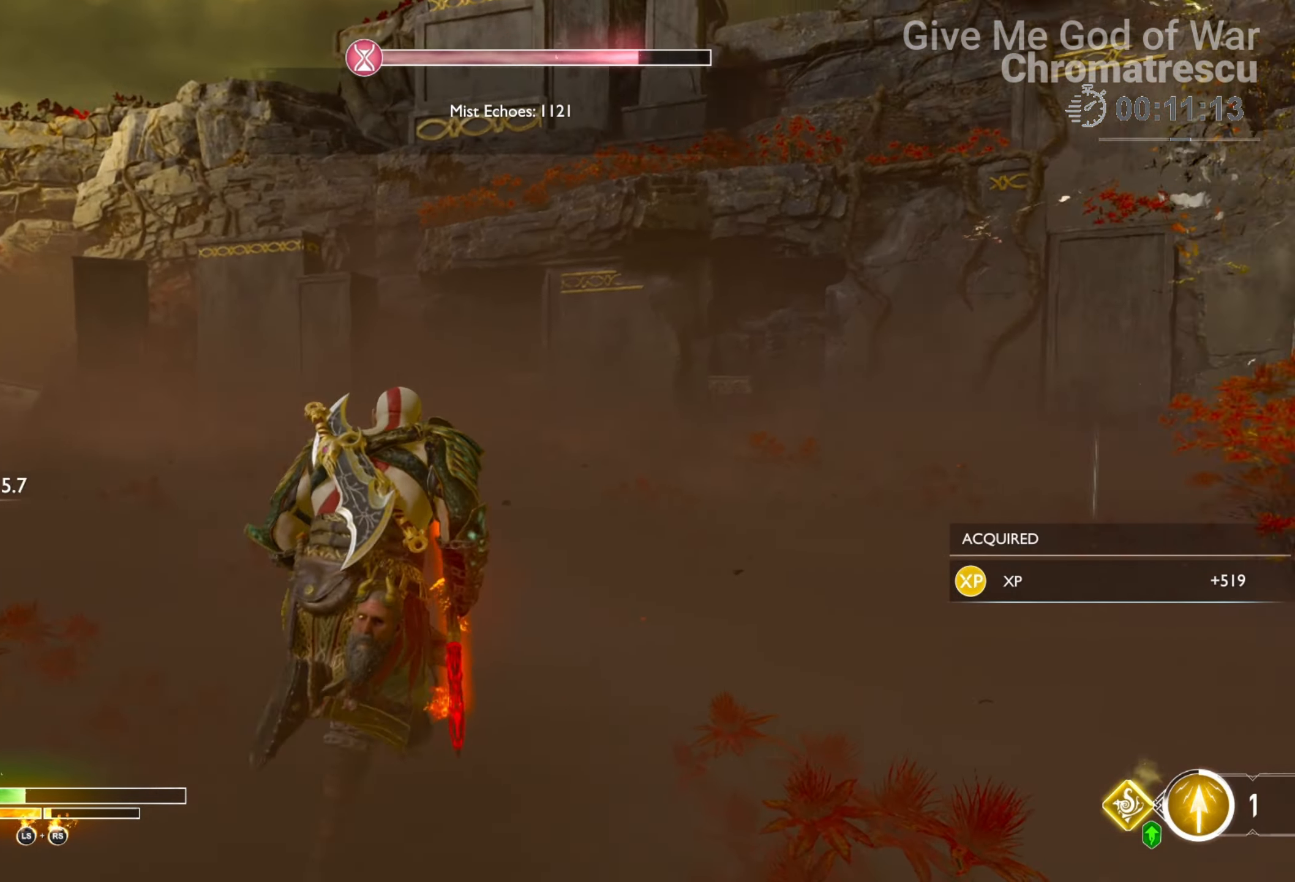
{"buttons": ["L3"], "left_stick": "up", "right_stick": "down", "events": [[406, "L3", "down"], [406, "left_stick", "up"], [423, "right_stick", "down"]]}